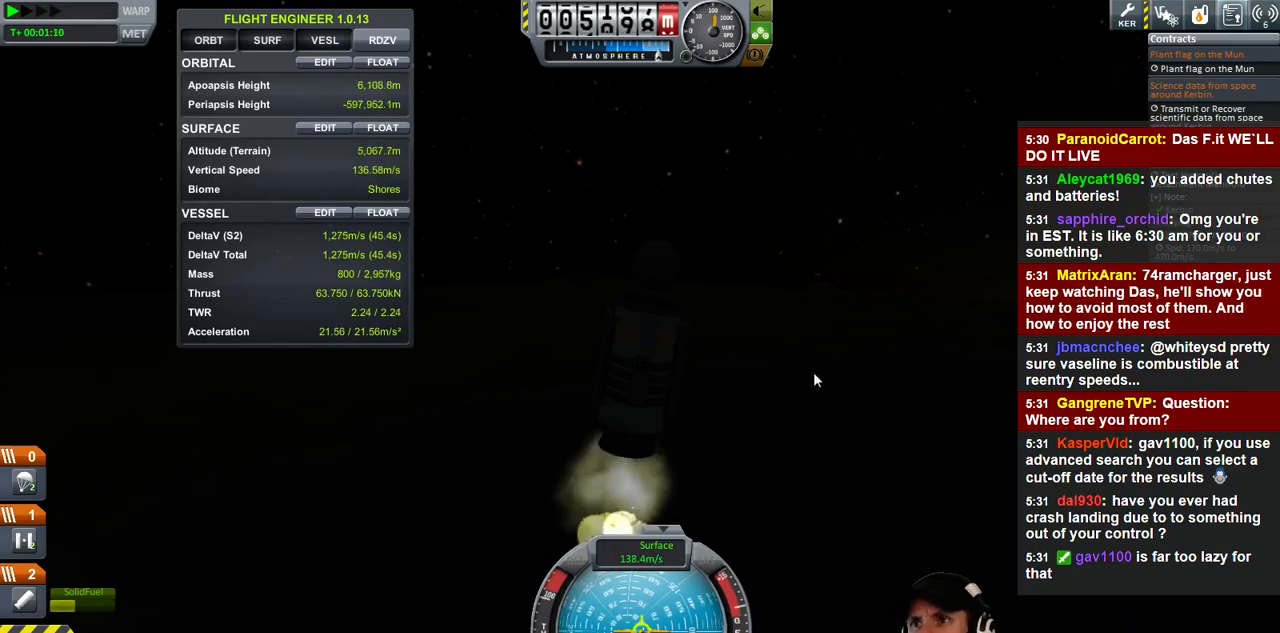
Gameplay with keyboard; each line is a JSON object with the keys held at the frame after it. "events" lists presses ("down") and releases ("up") of "a", "d", "e", "h", "i", "j", "k", "l", "n", "q", "s" and "w" between this image and that frame as [ms after this image, input, new state], when the widget could be followed in between. No other keys are recorded. Mouse input is not recorded.
{"keys": [], "events": []}
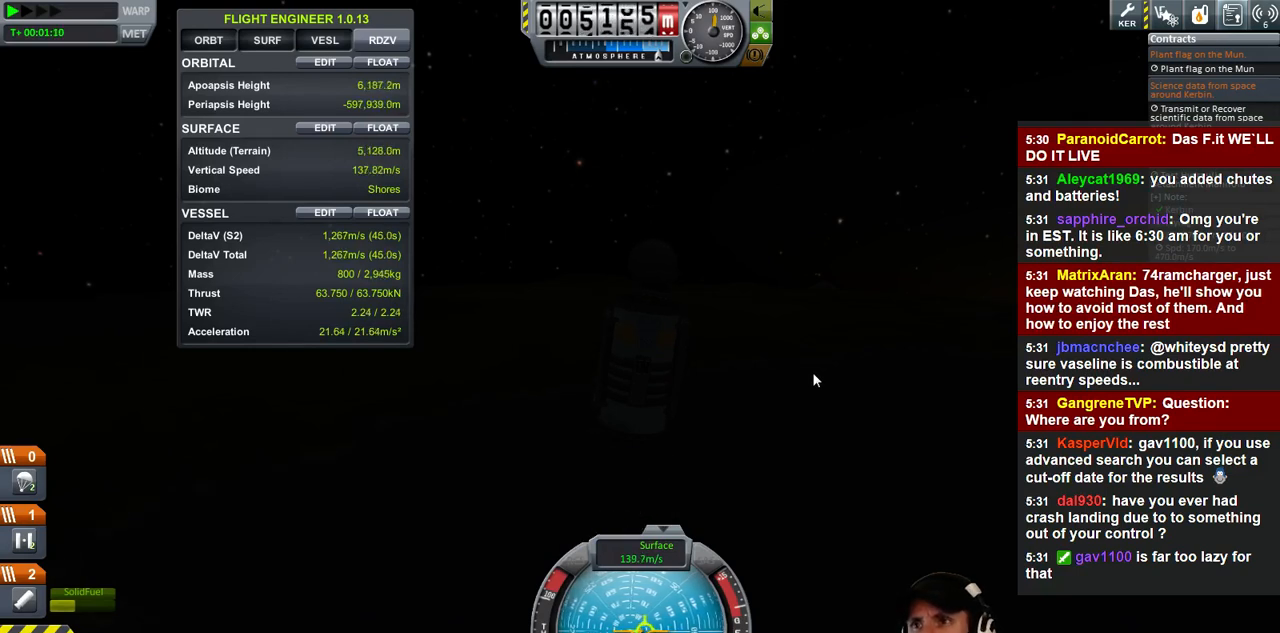
{"keys": [], "events": []}
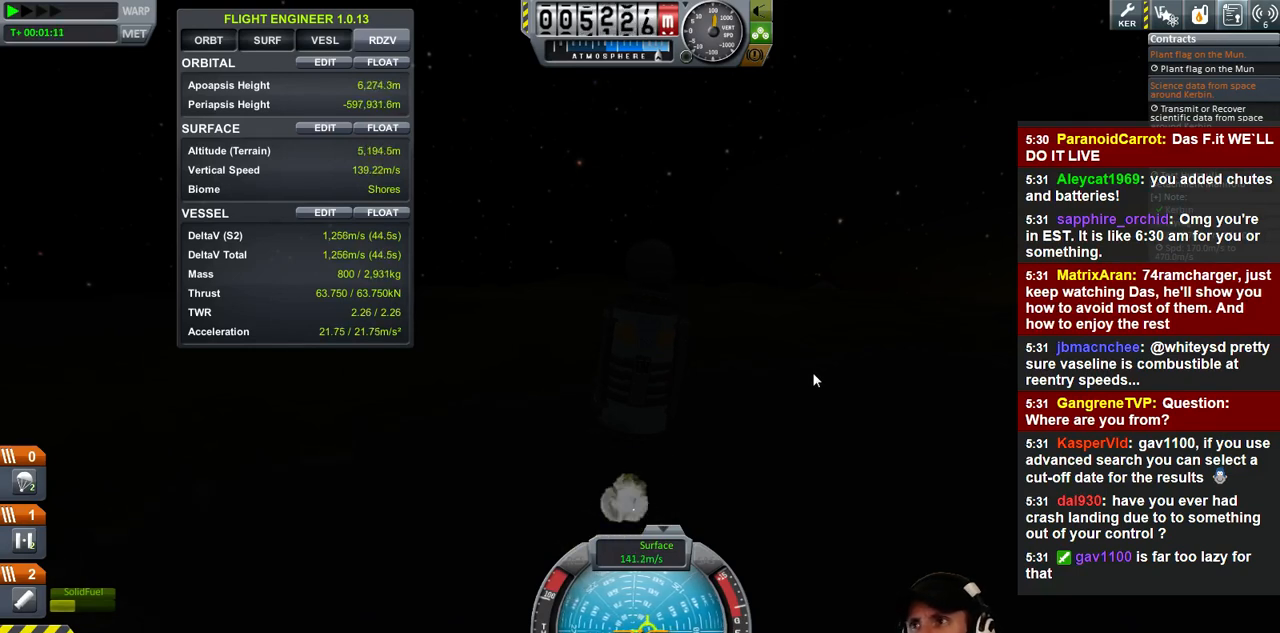
{"keys": [], "events": []}
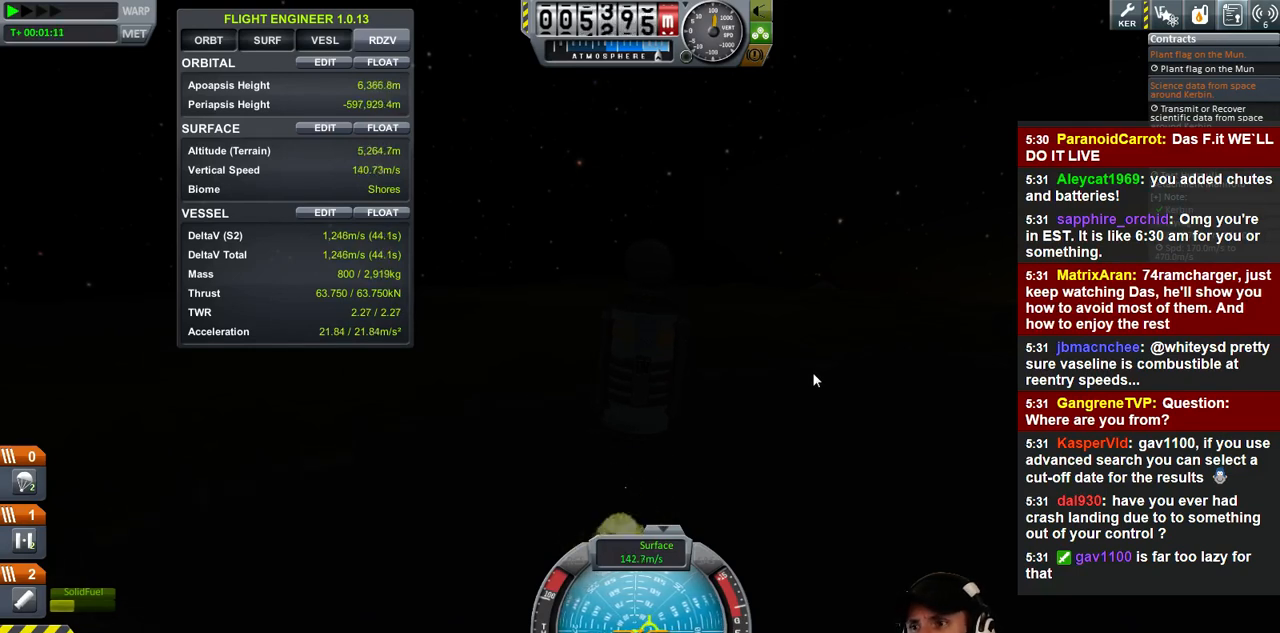
{"keys": [], "events": []}
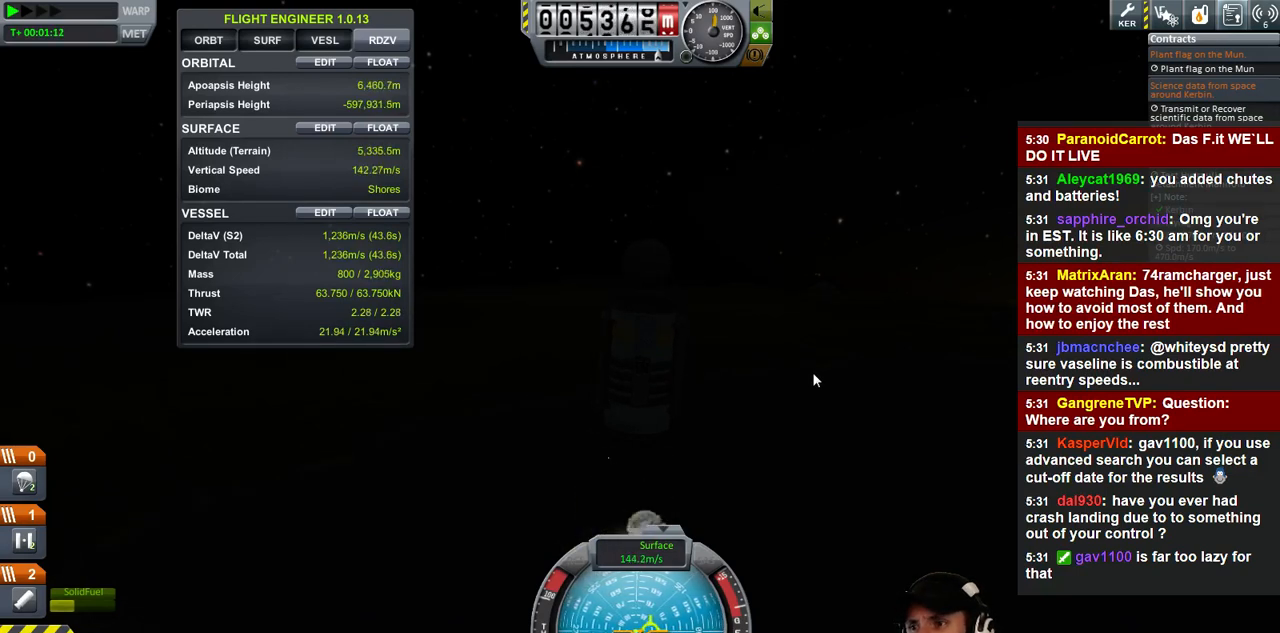
{"keys": [], "events": []}
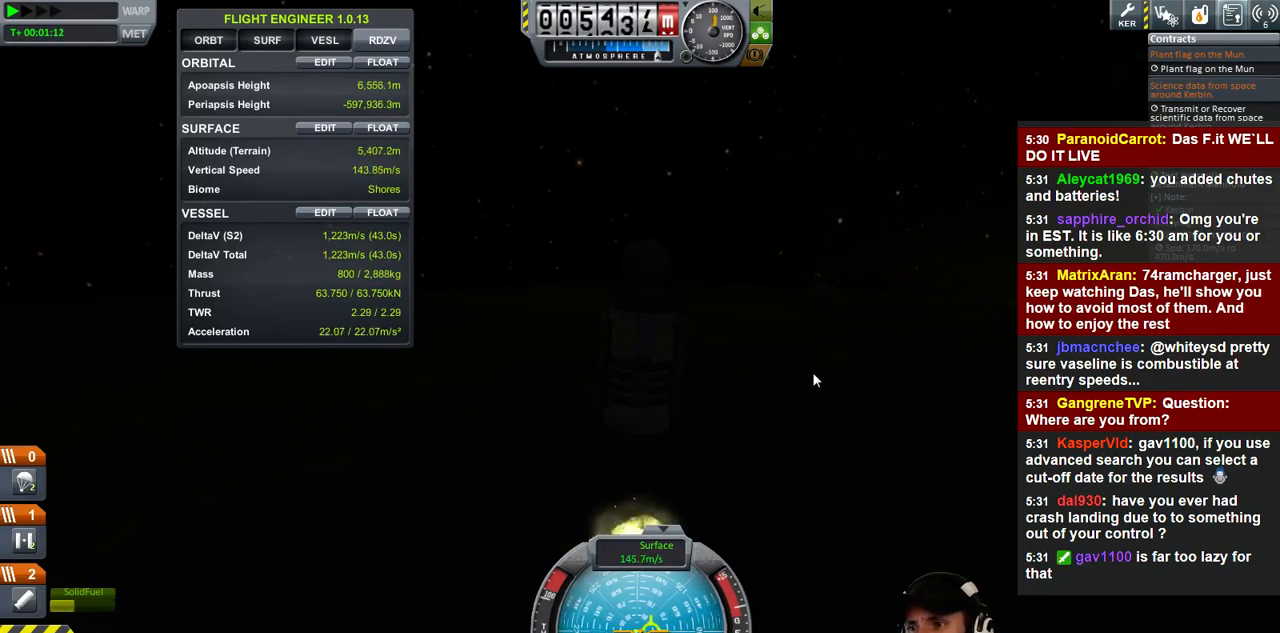
{"keys": ["d"], "events": [[500, "d", "down"]]}
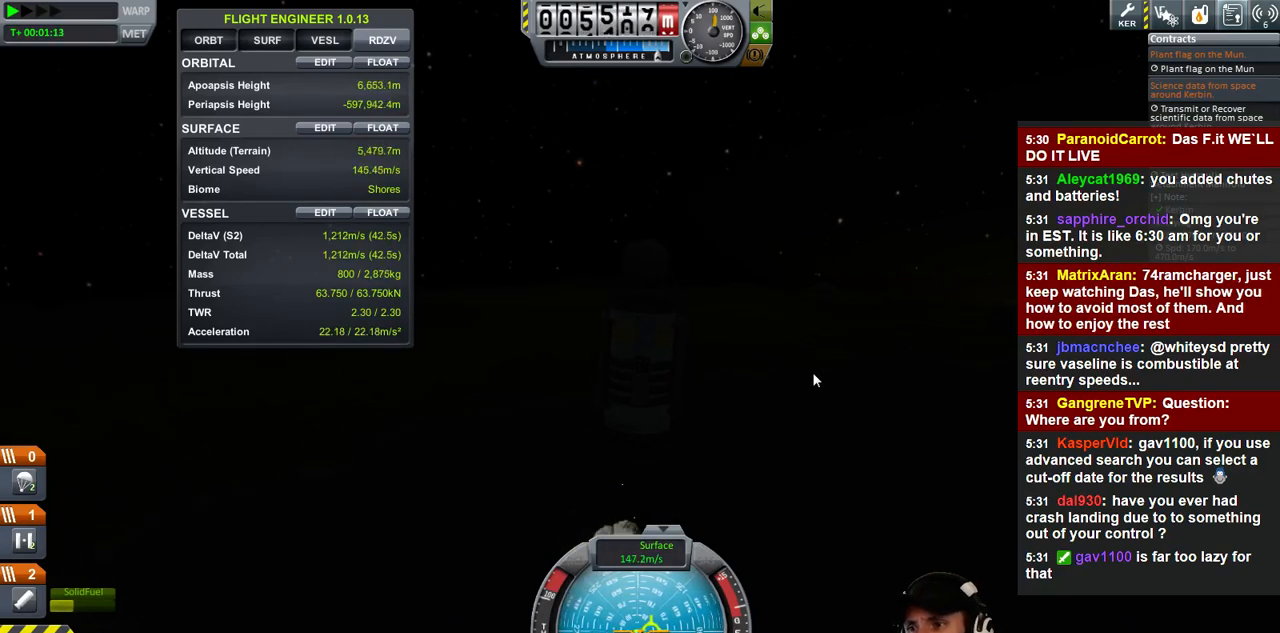
{"keys": [], "events": [[67, "d", "up"]]}
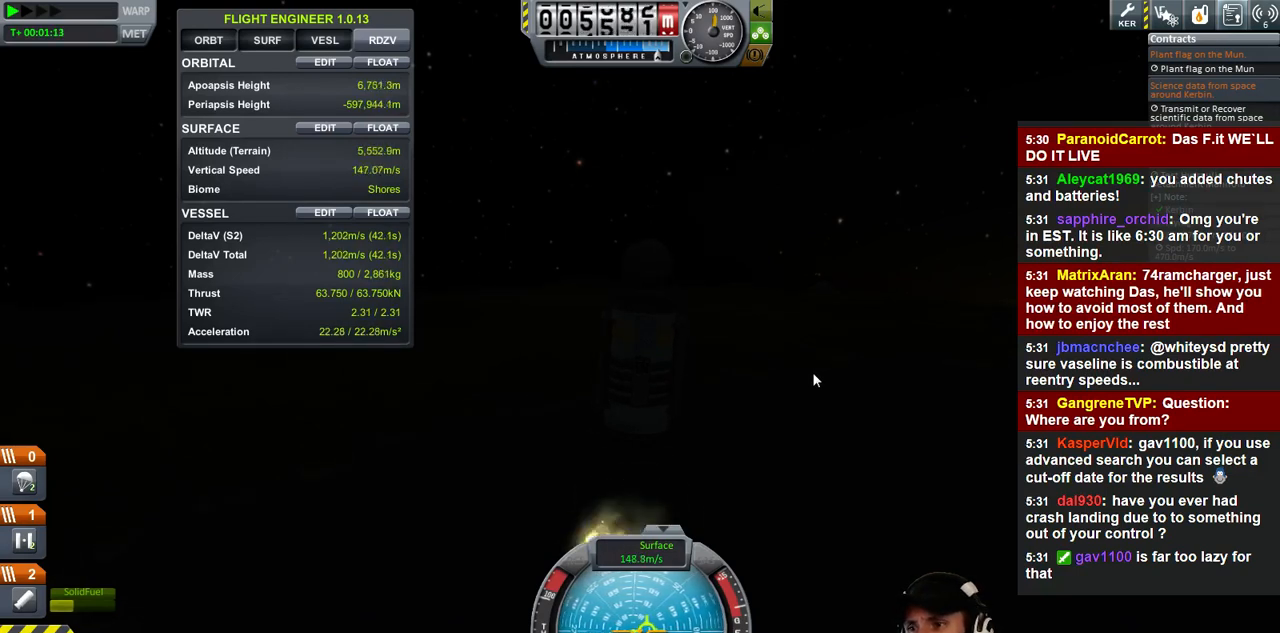
{"keys": [], "events": []}
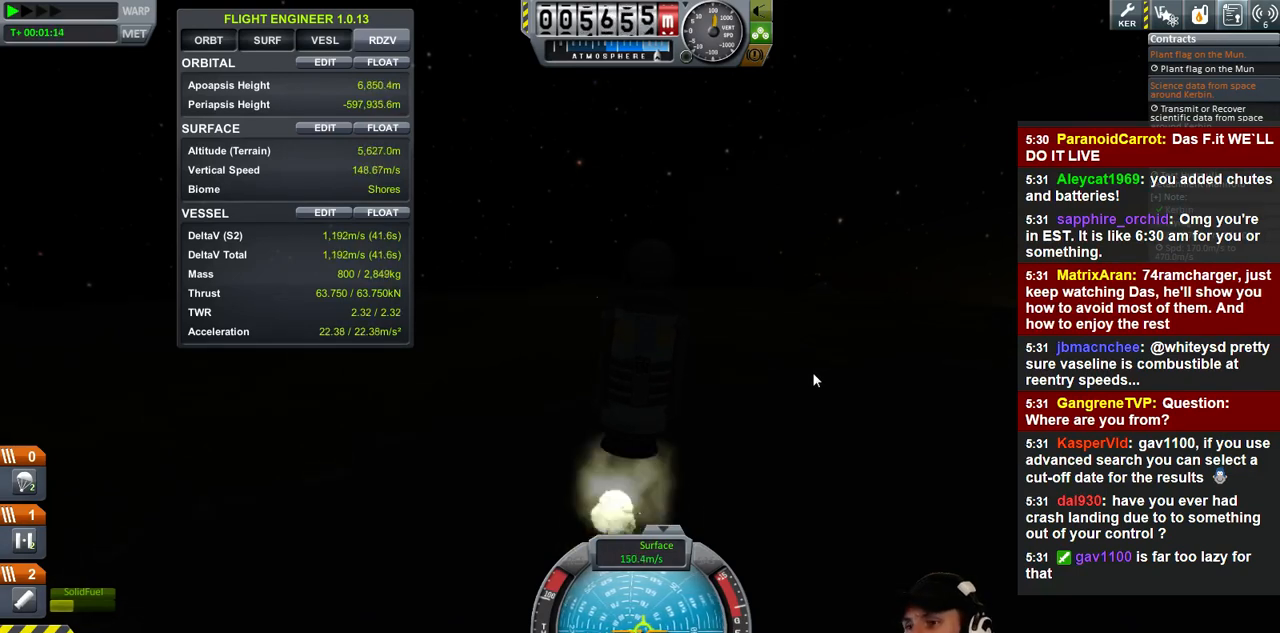
{"keys": [], "events": [[400, "d", "down"], [467, "d", "up"]]}
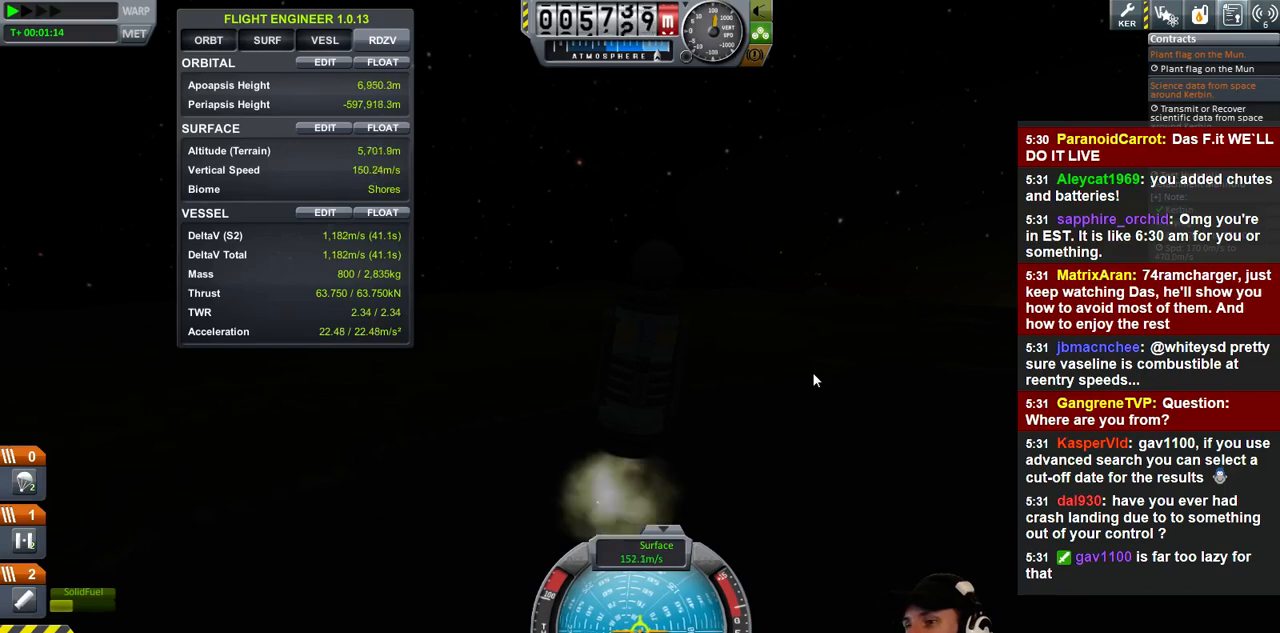
{"keys": ["a"], "events": [[433, "a", "down"]]}
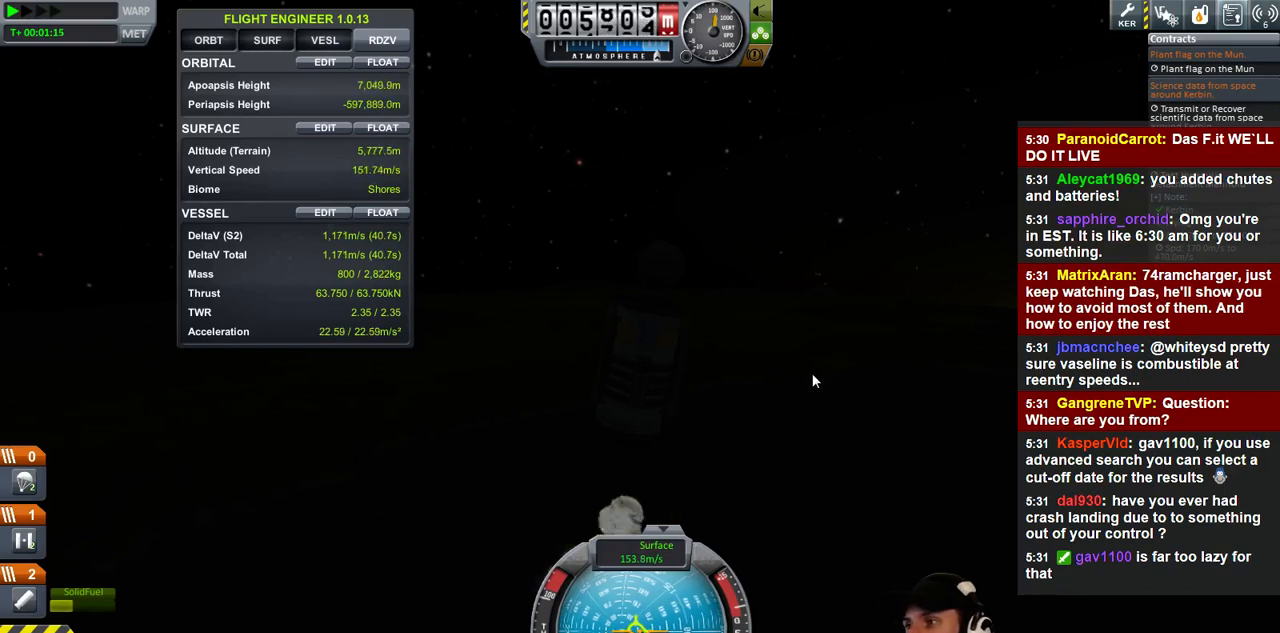
{"keys": [], "events": [[33, "a", "up"]]}
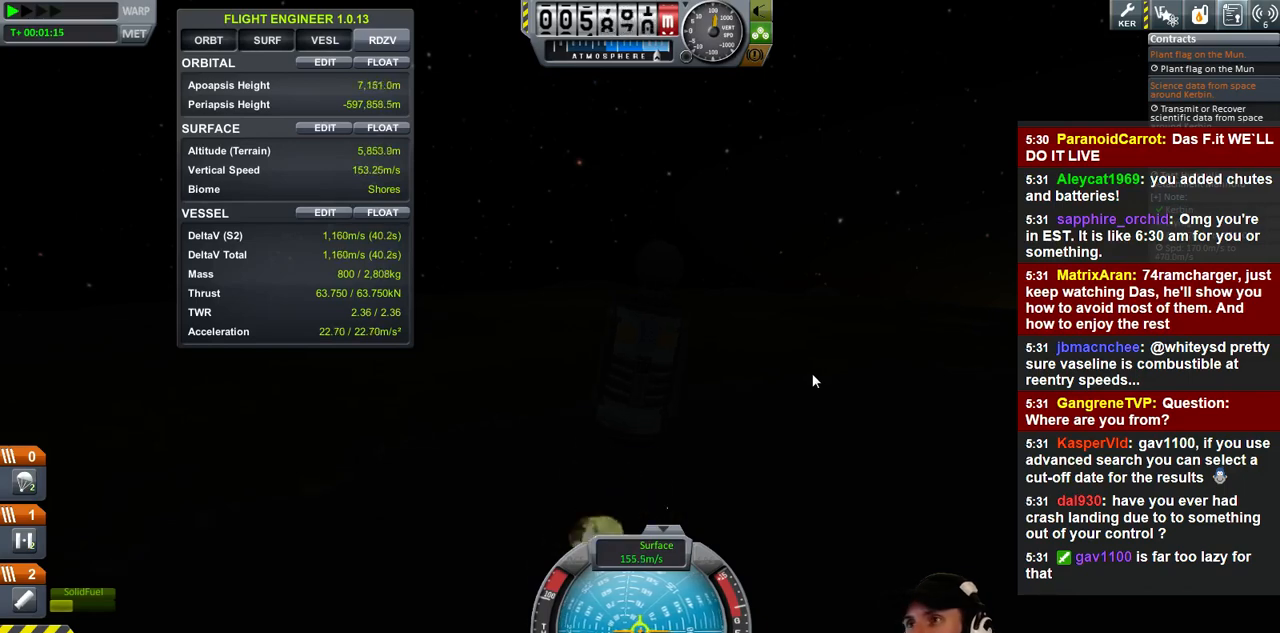
{"keys": [], "events": []}
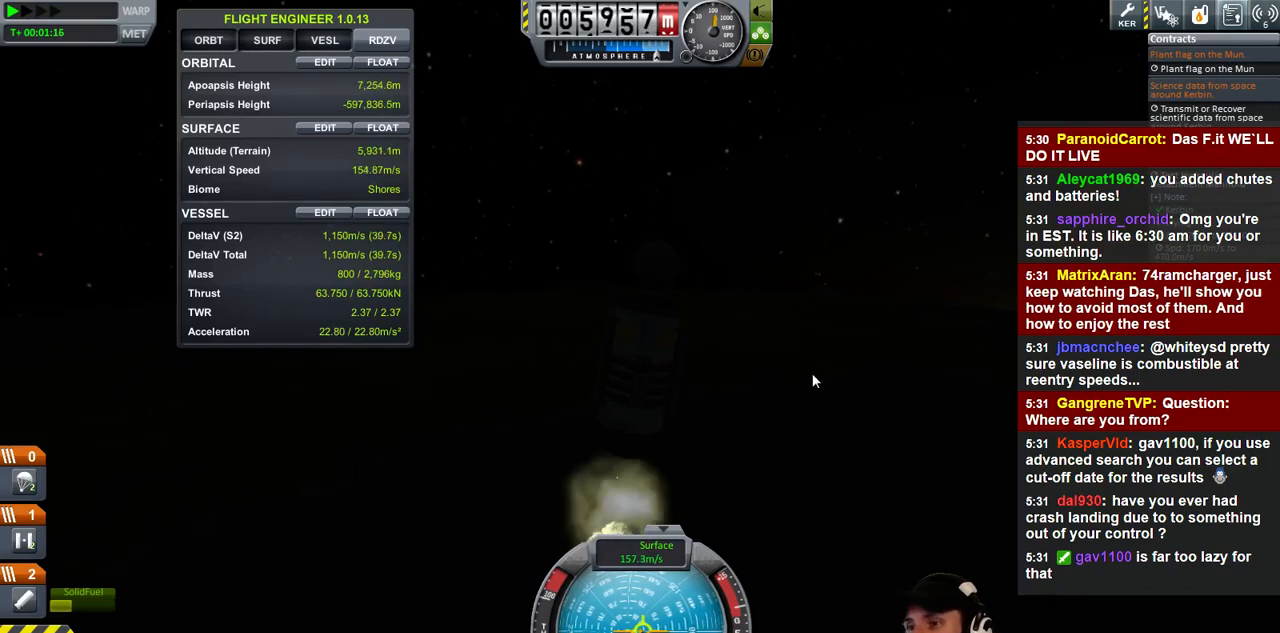
{"keys": ["d"], "events": [[300, "d", "down"]]}
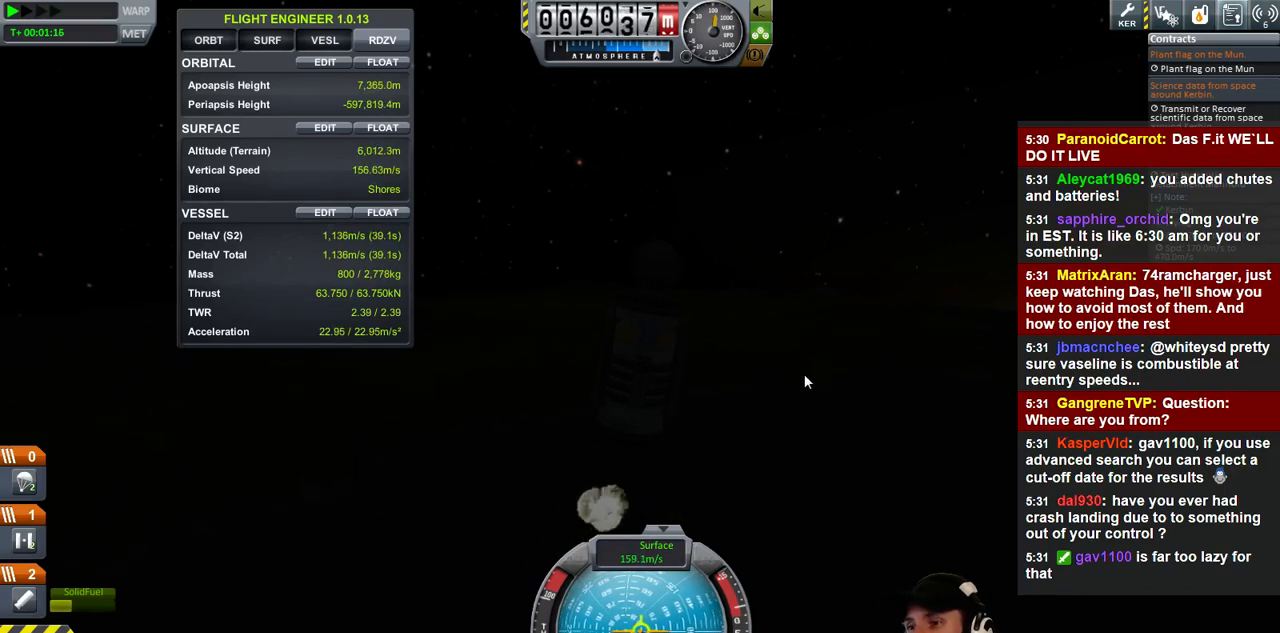
{"keys": [], "events": [[133, "d", "up"]]}
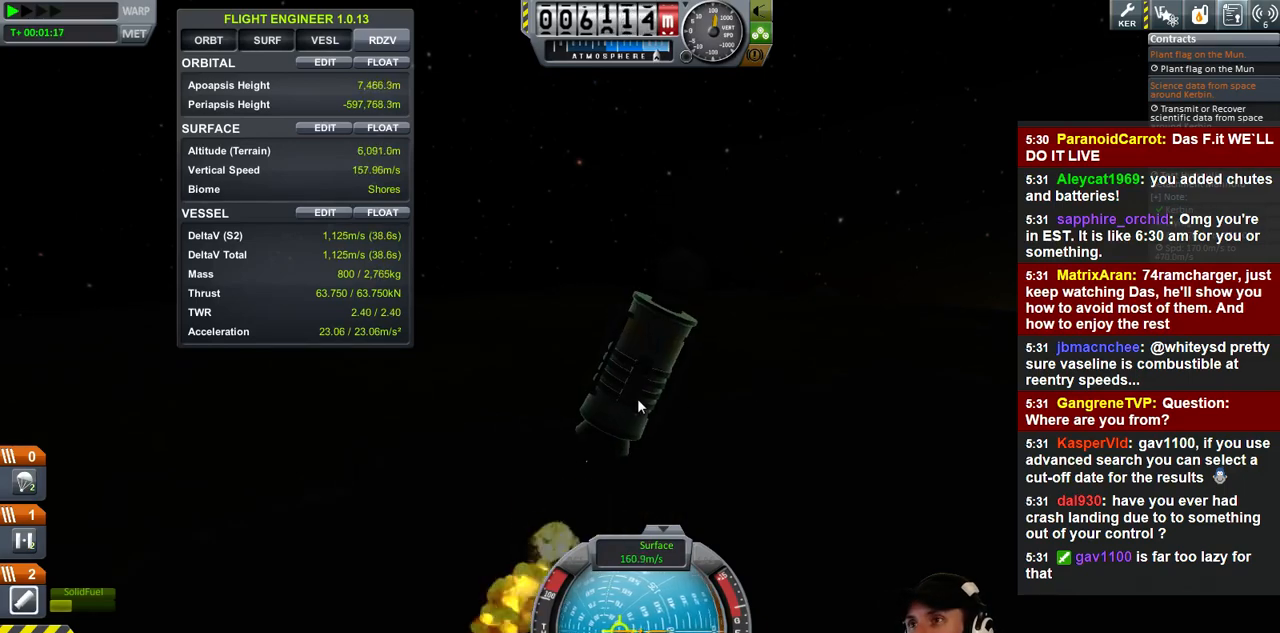
{"keys": [], "events": []}
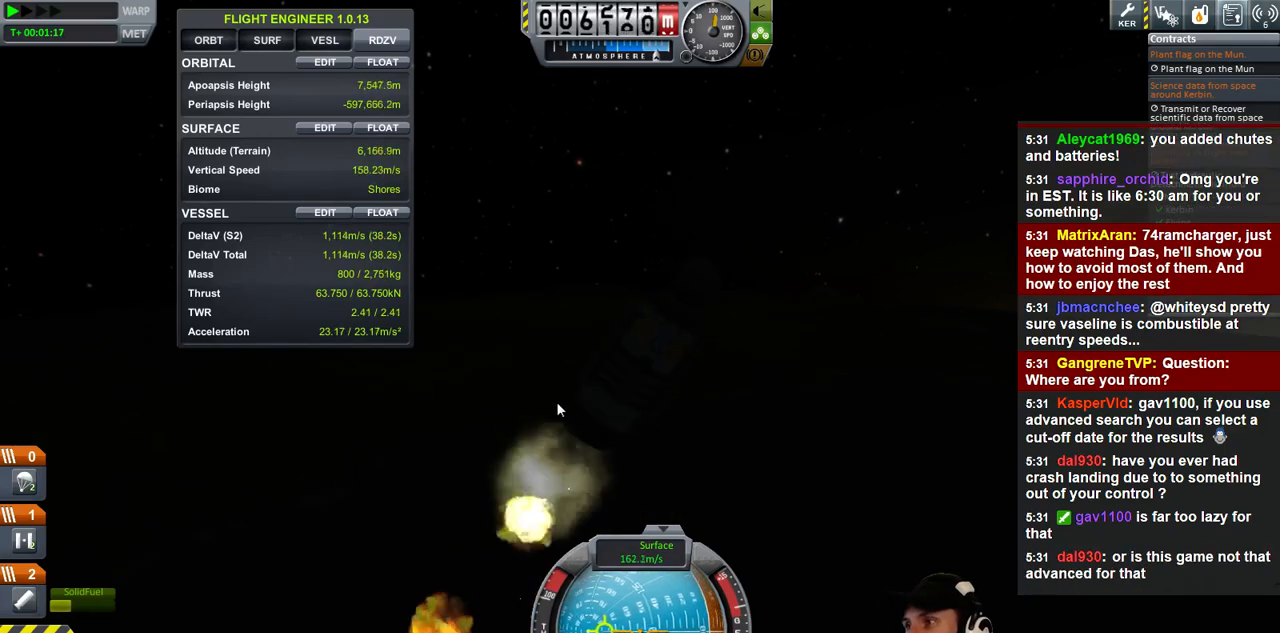
{"keys": [], "events": [[200, "d", "down"], [333, "d", "up"]]}
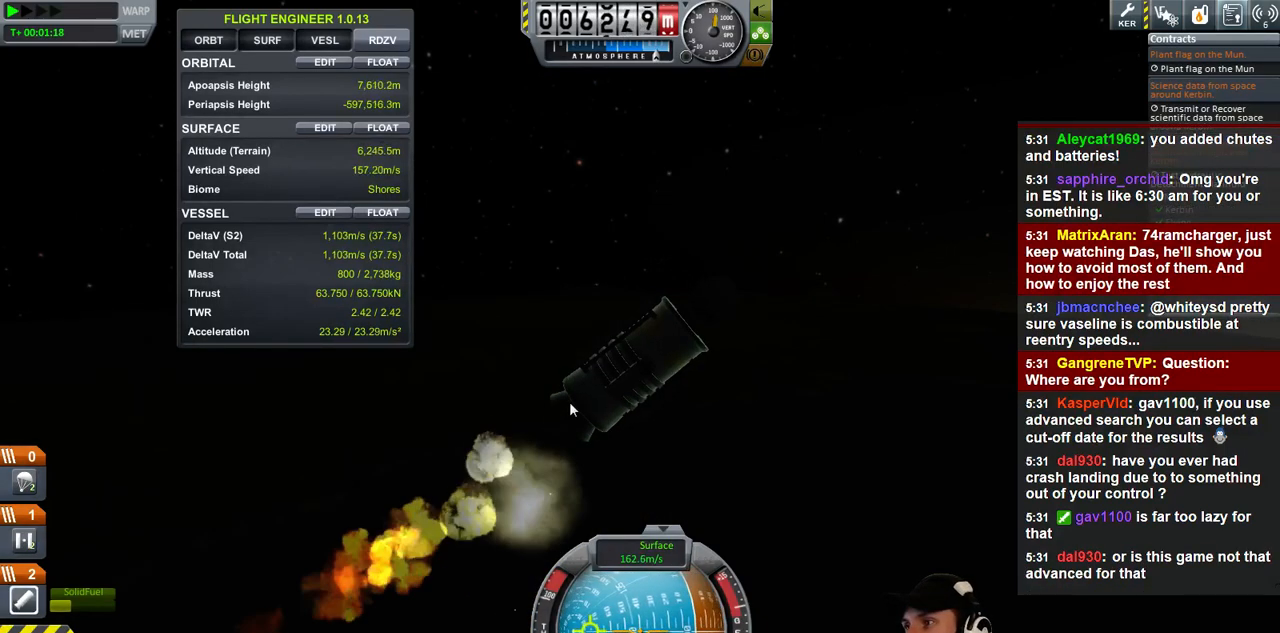
{"keys": [], "events": [[100, "a", "down"], [333, "a", "up"]]}
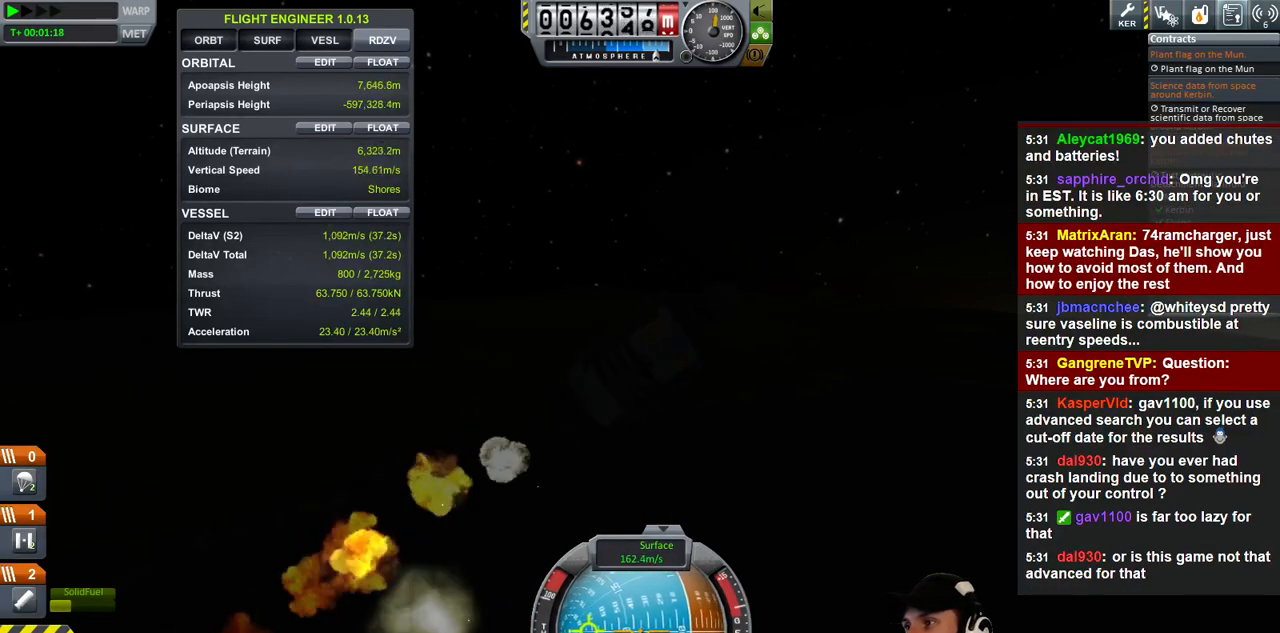
{"keys": [], "events": []}
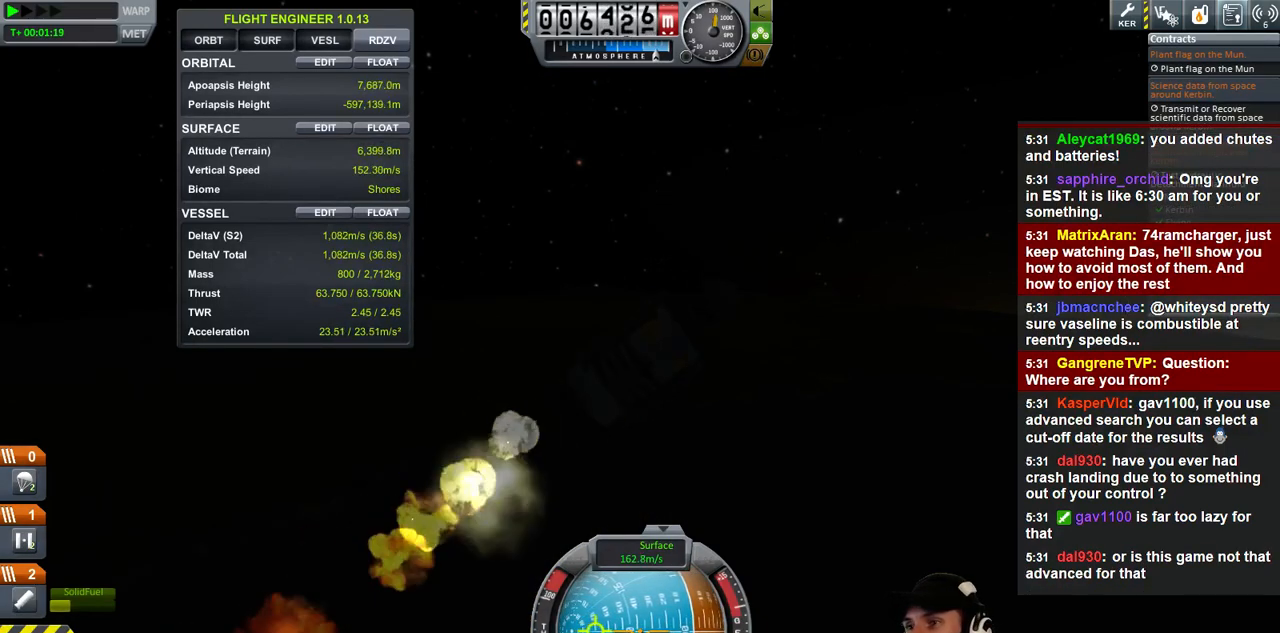
{"keys": [], "events": []}
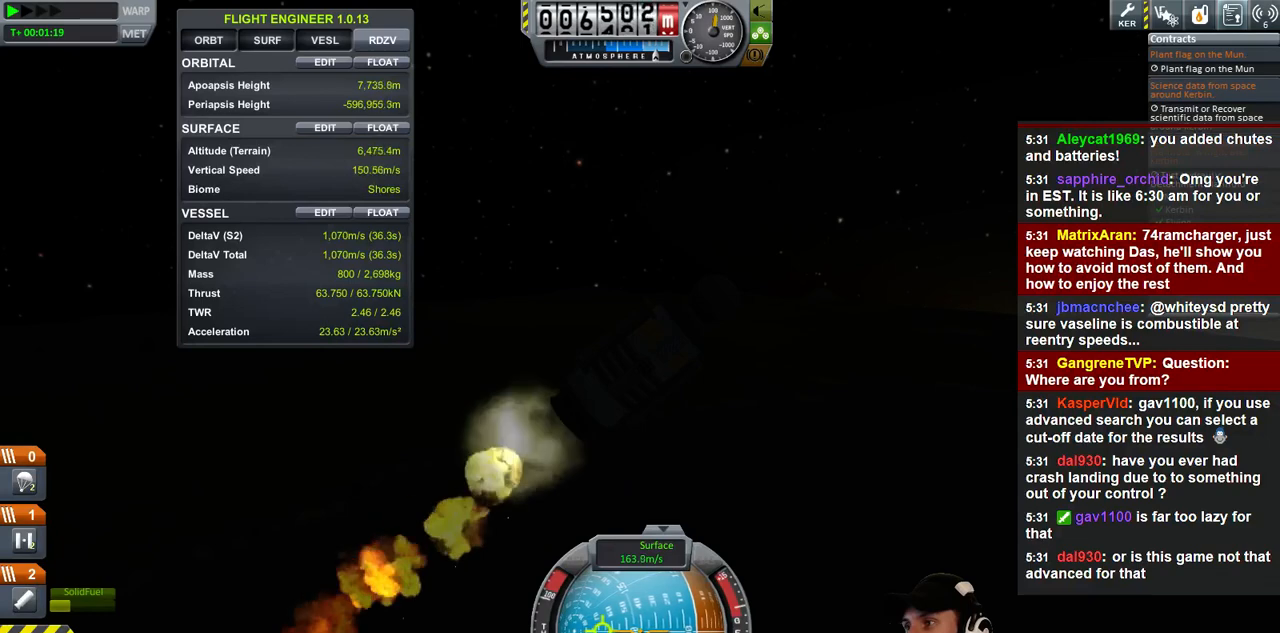
{"keys": [], "events": []}
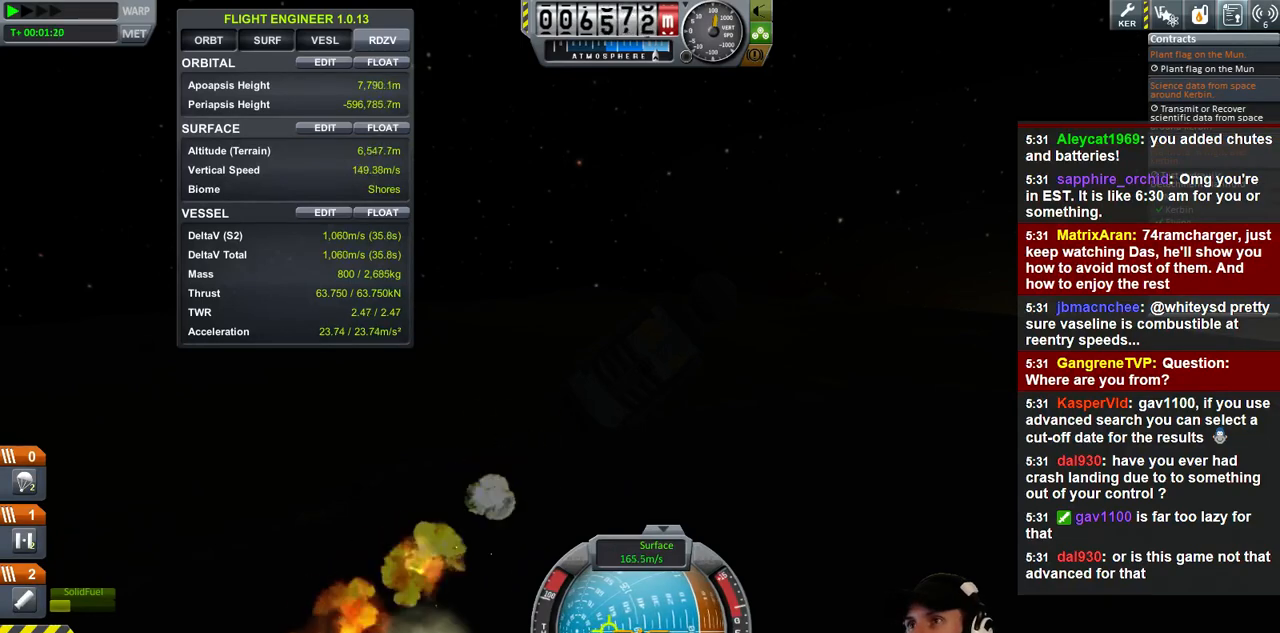
{"keys": [], "events": [[133, "d", "down"], [267, "d", "up"]]}
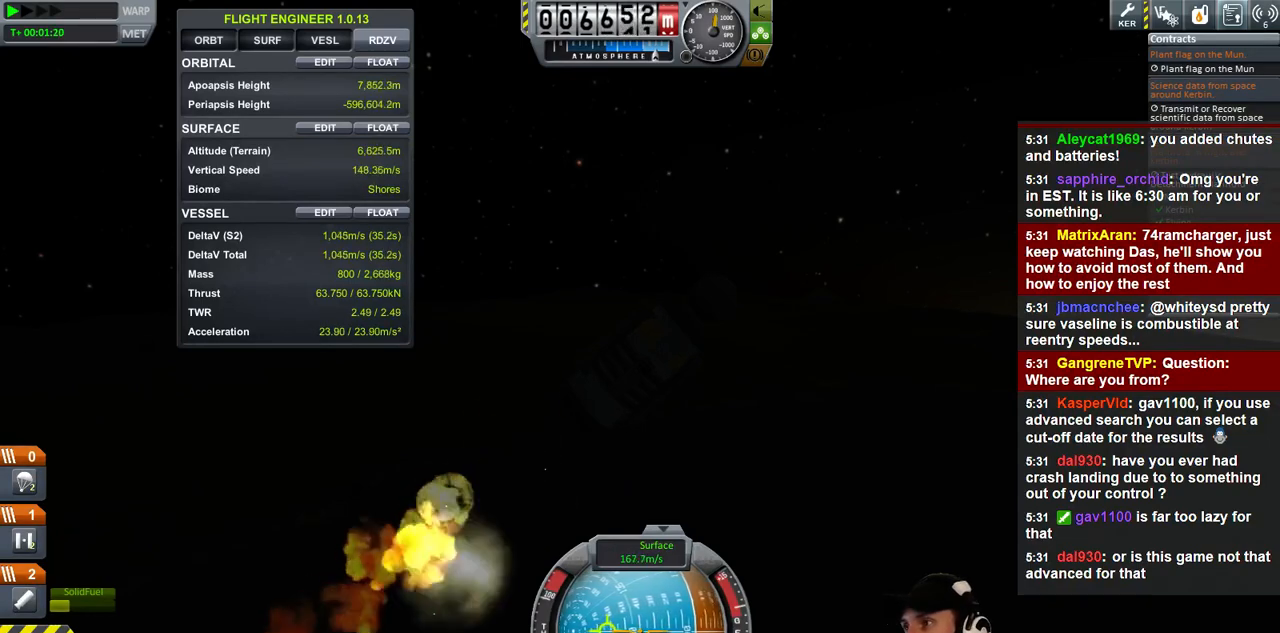
{"keys": [], "events": []}
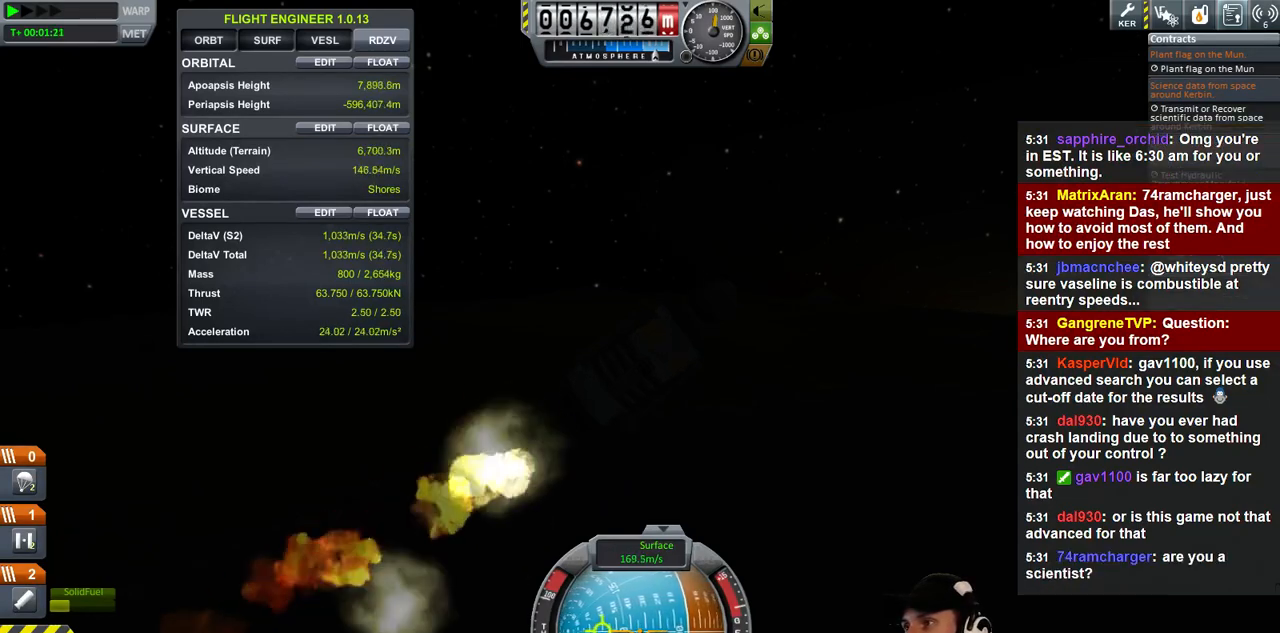
{"keys": [], "events": []}
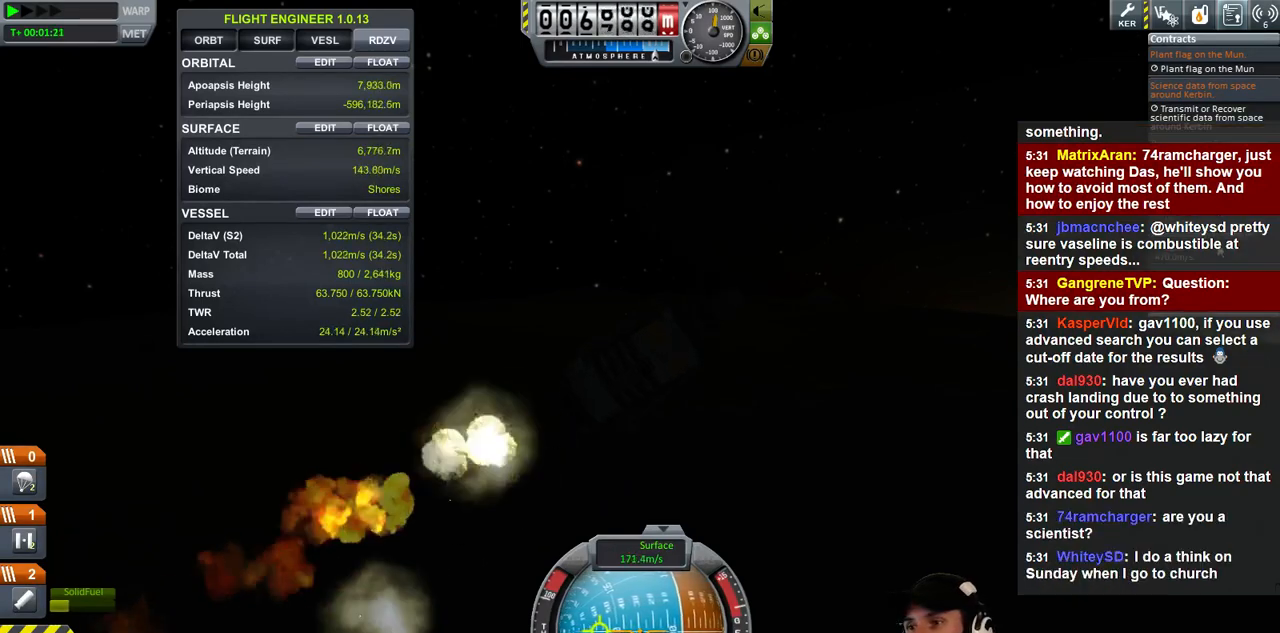
{"keys": ["a"], "events": [[300, "a", "down"]]}
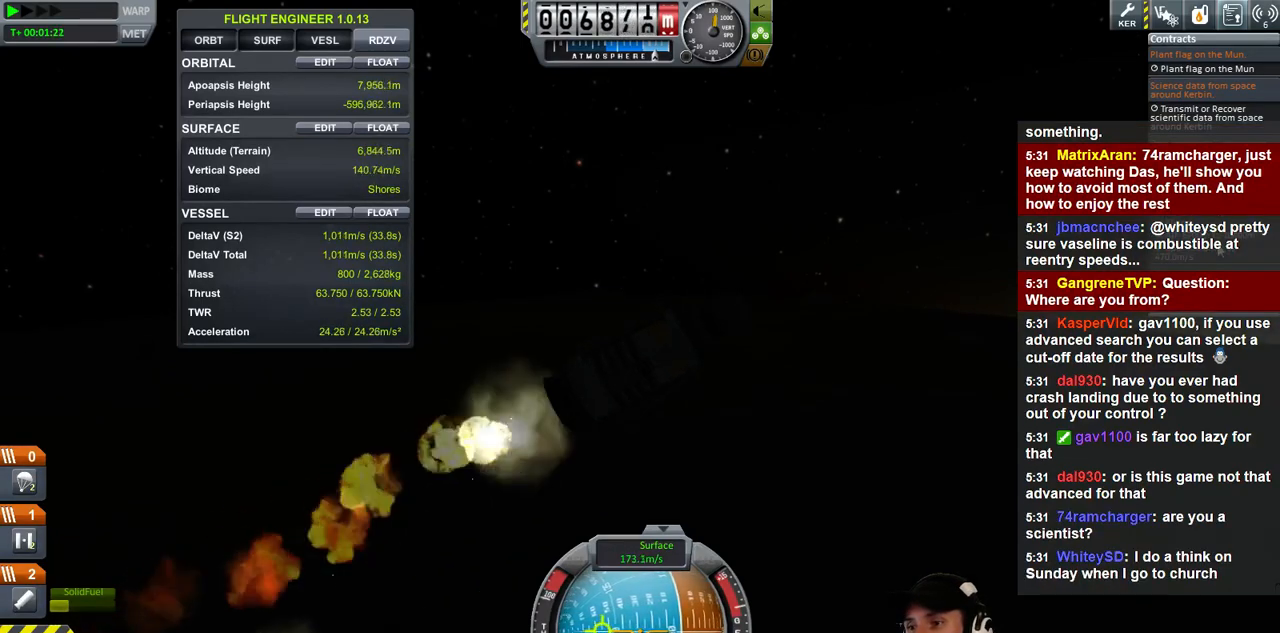
{"keys": [], "events": [[200, "a", "up"]]}
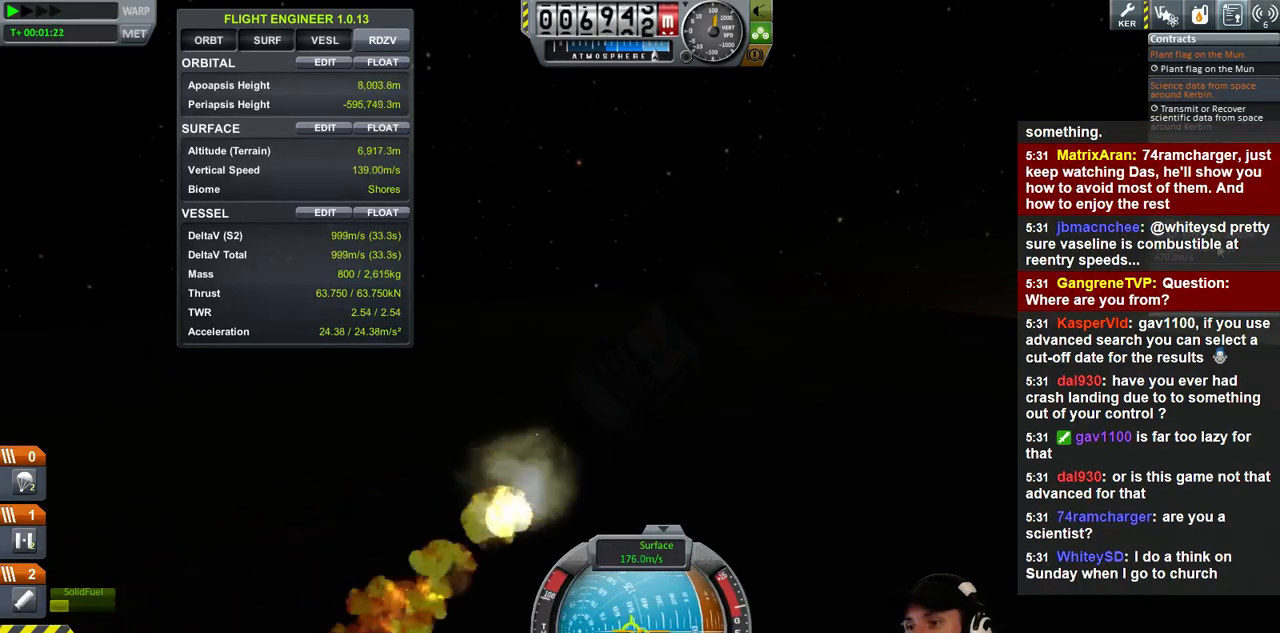
{"keys": [], "events": []}
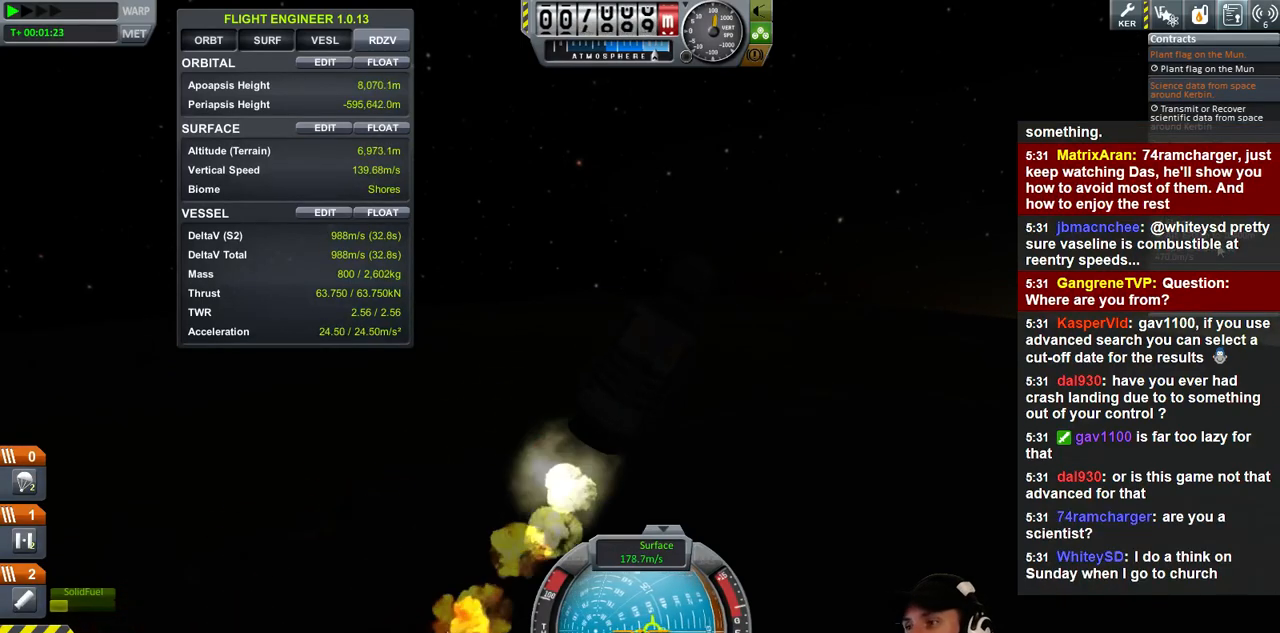
{"keys": [], "events": [[67, "d", "down"], [233, "d", "up"]]}
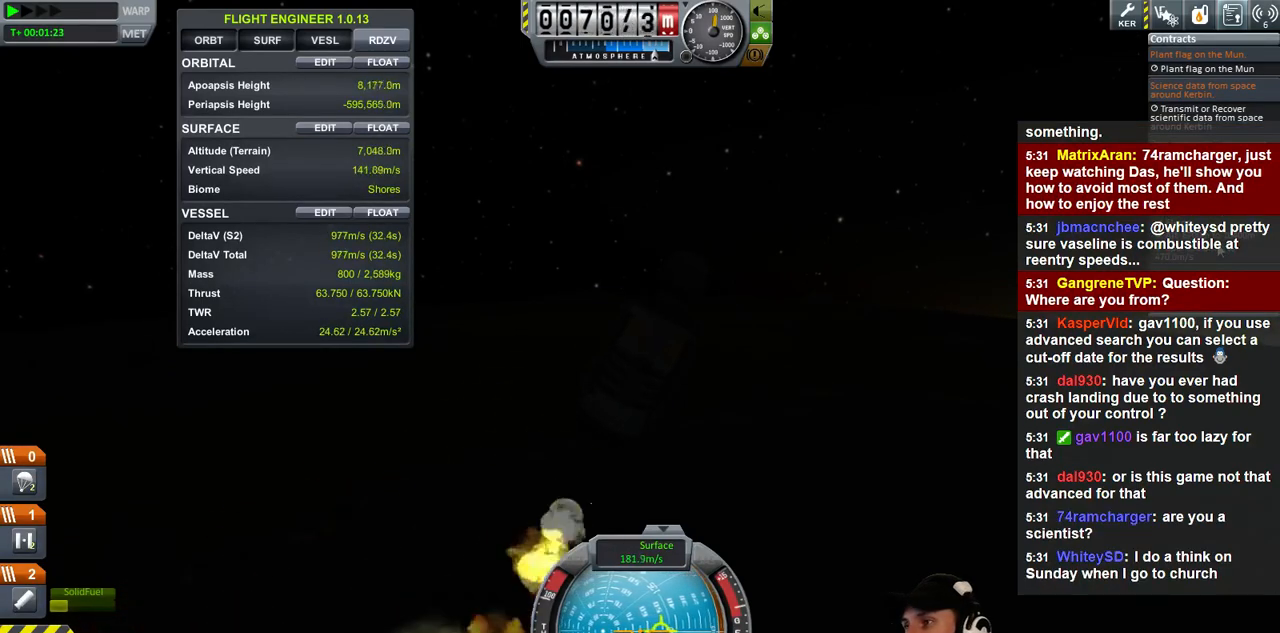
{"keys": ["d"], "events": [[33, "d", "down"], [133, "d", "up"], [433, "d", "down"]]}
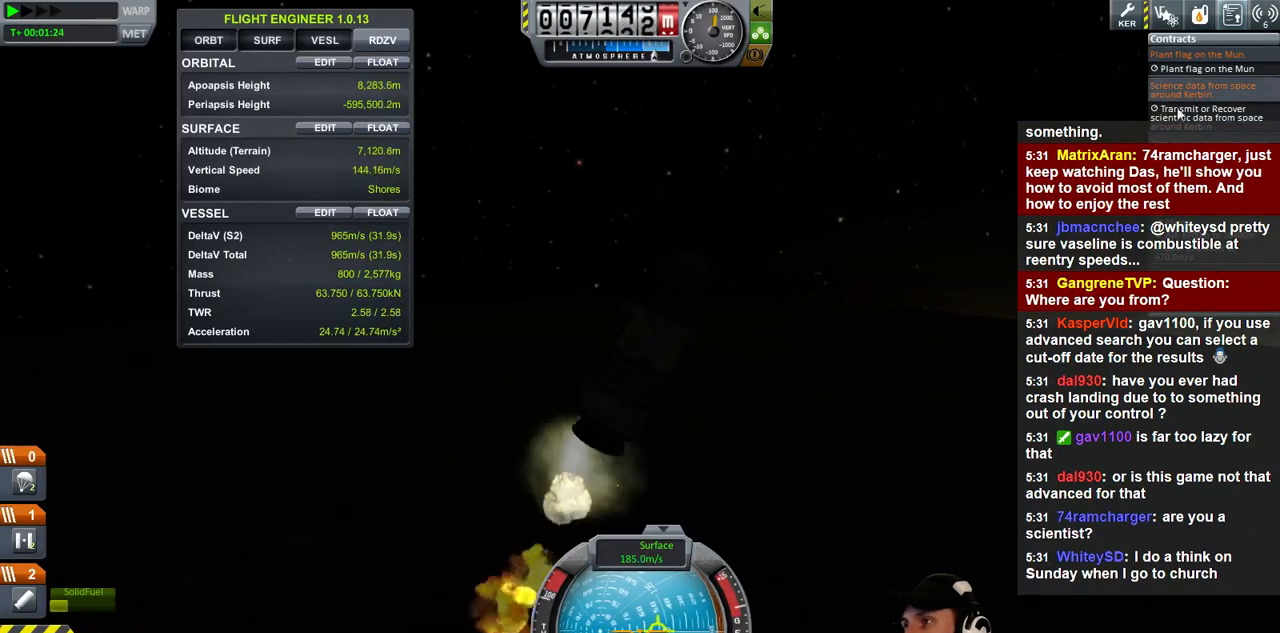
{"keys": [], "events": [[133, "d", "up"]]}